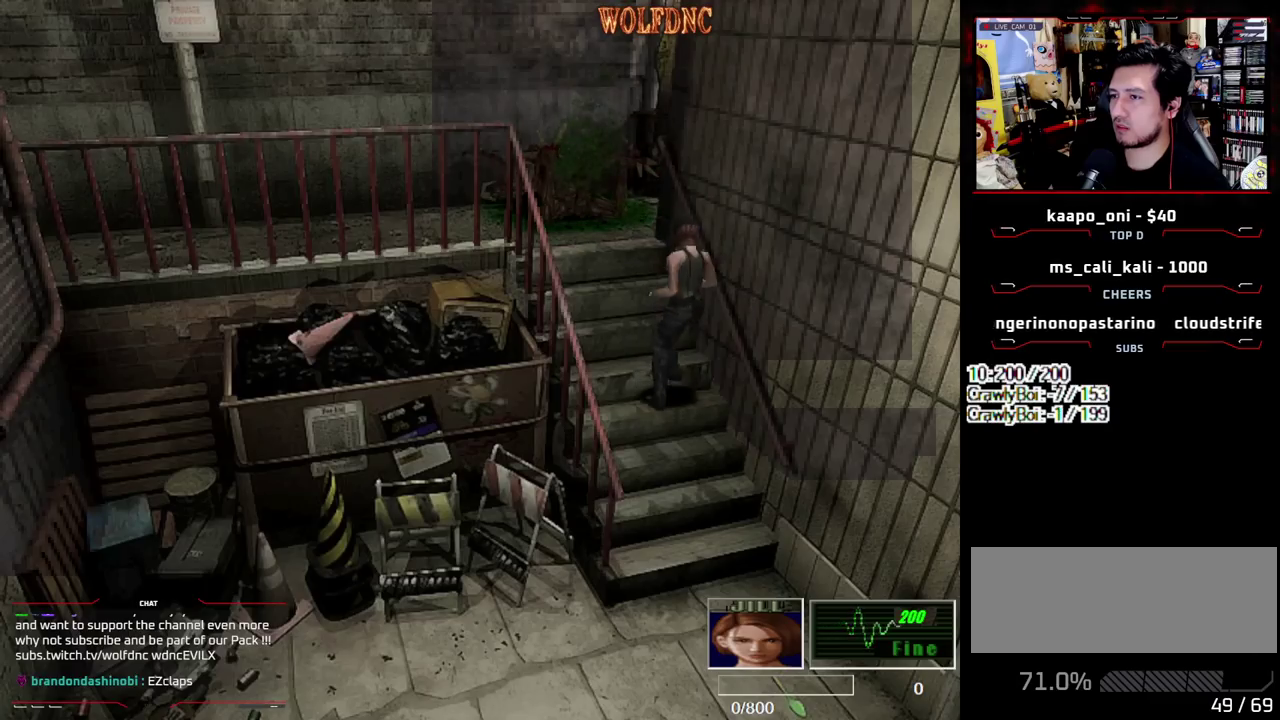
Gameplay with a controller (PlayStation layout); each line is a JSON object with the inputs held at the frame after it. "events" lists button and stick changes between this image and that frame as [ms after this image, input, new state], when the widget could be followed in between. Not read: L3 R3 other_buttons.
{"buttons": [], "events": [[350, "SQUARE", "down"], [483, "DPAD_DOWN", "up"], [483, "SQUARE", "up"]]}
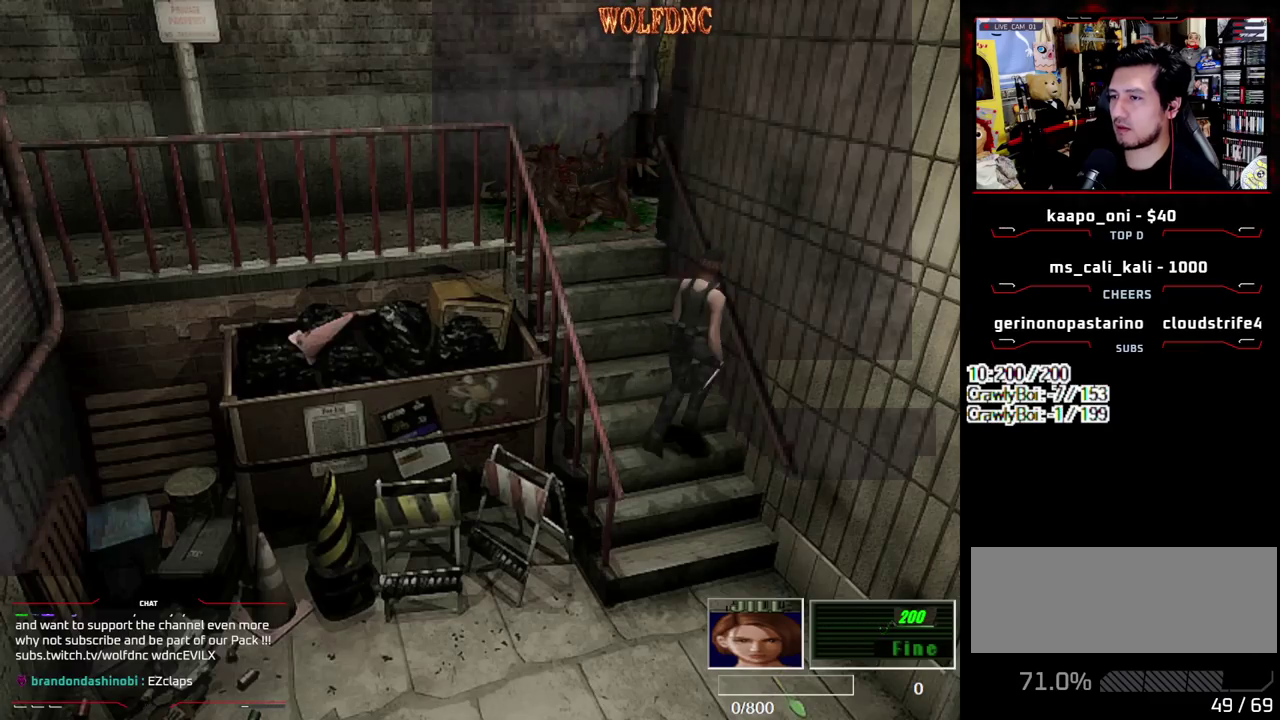
{"buttons": ["SQUARE", "DPAD_UP", "DPAD_RIGHT"], "events": [[33, "DPAD_RIGHT", "down"], [83, "DPAD_UP", "down"], [83, "SQUARE", "down"], [167, "DPAD_RIGHT", "up"], [267, "DPAD_RIGHT", "down"]]}
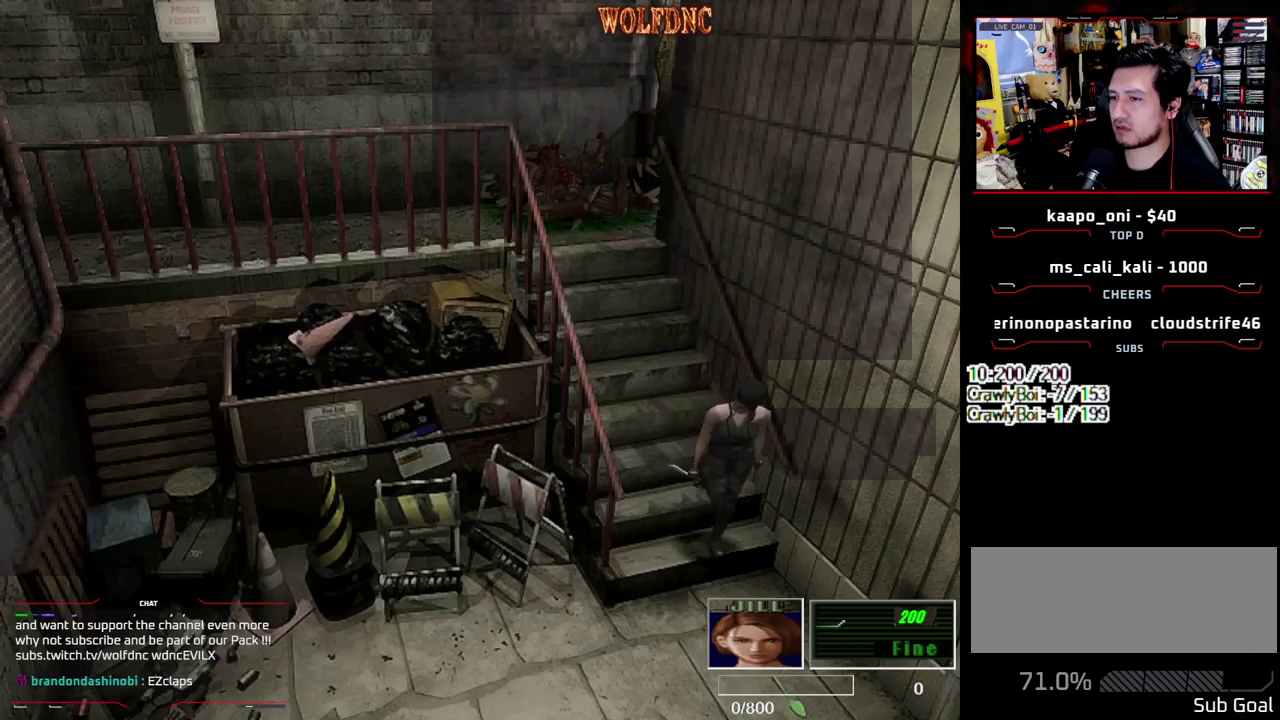
{"buttons": ["SQUARE", "DPAD_UP", "DPAD_RIGHT"], "events": []}
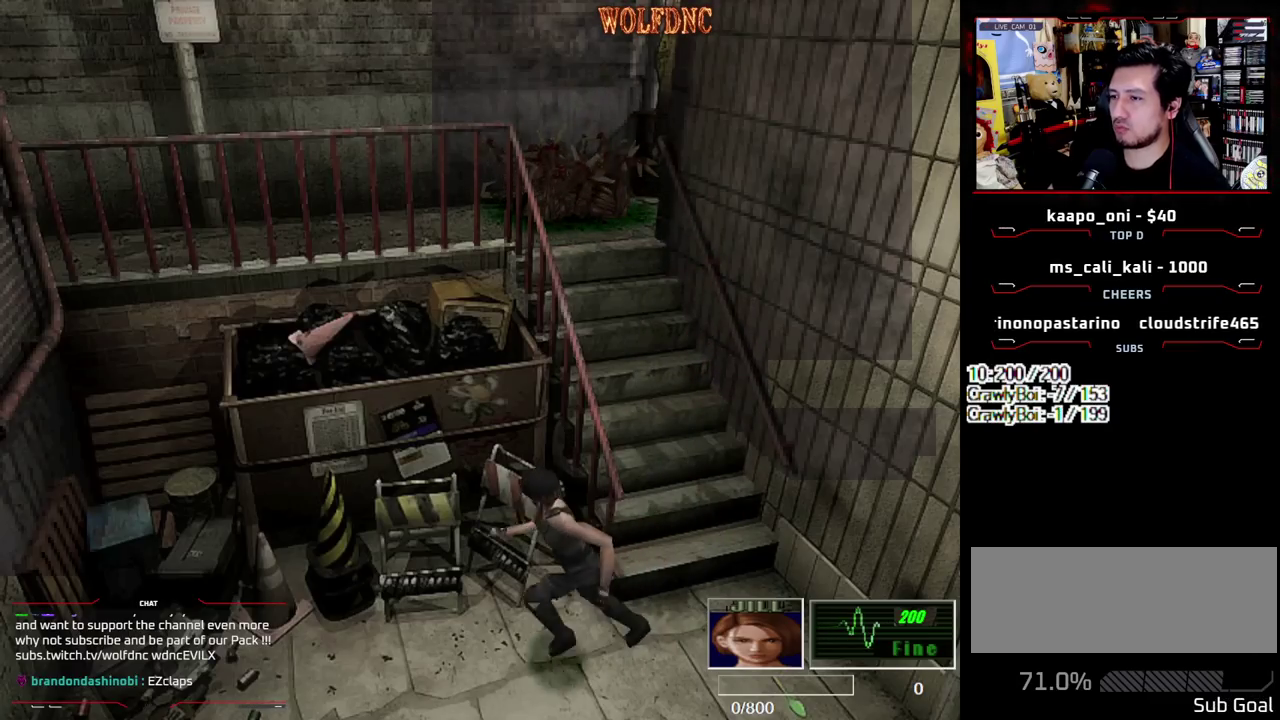
{"buttons": ["SQUARE", "DPAD_UP", "DPAD_LEFT"], "events": [[17, "DPAD_RIGHT", "up"], [200, "DPAD_LEFT", "down"]]}
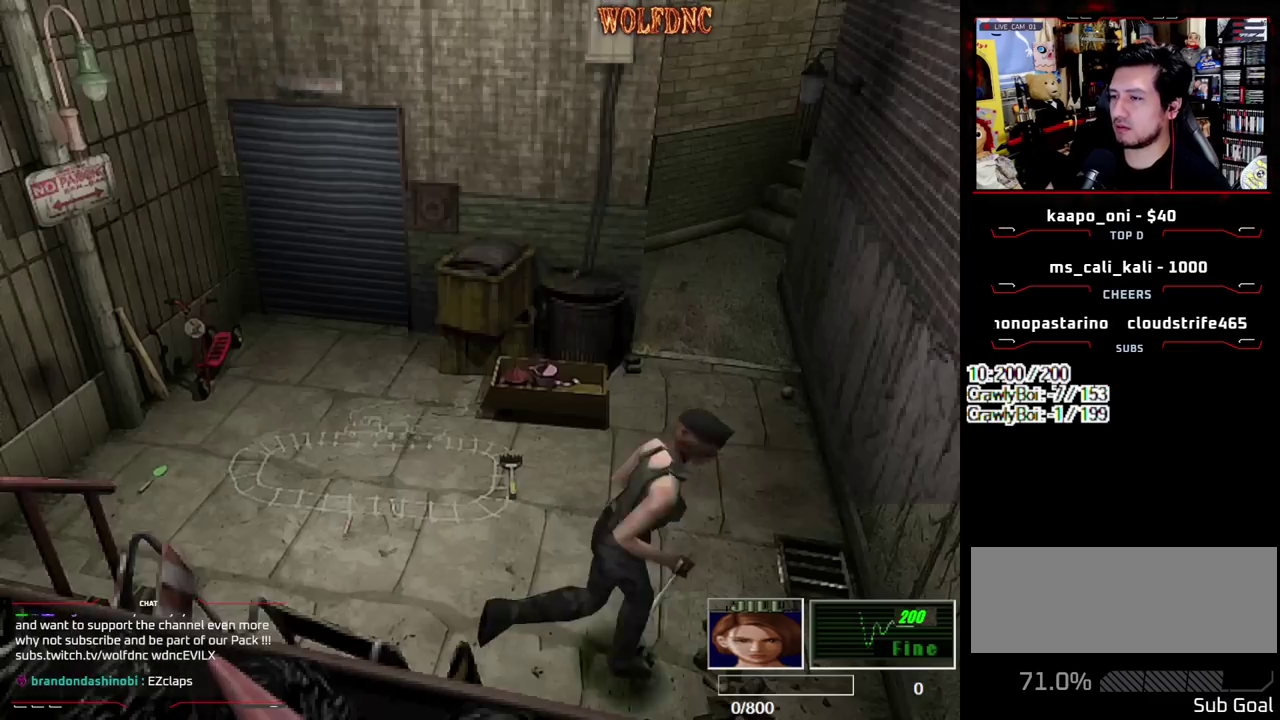
{"buttons": ["SQUARE", "DPAD_UP"], "events": [[417, "DPAD_LEFT", "up"]]}
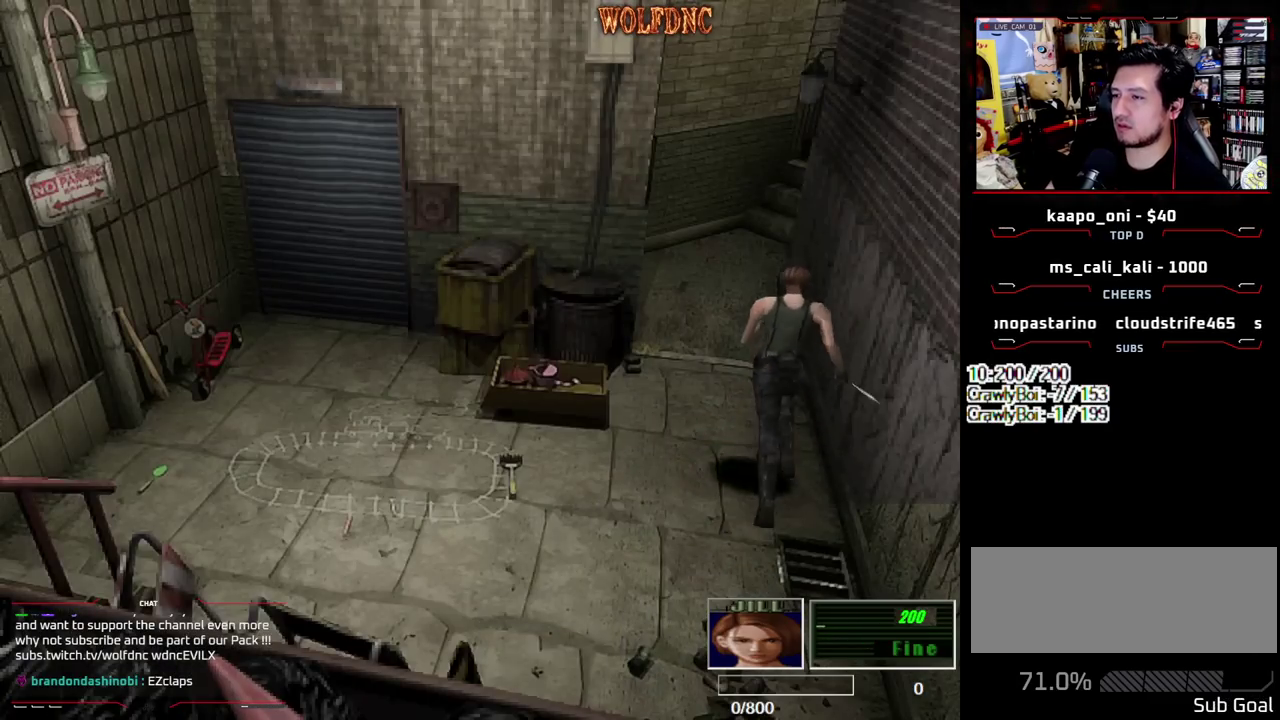
{"buttons": ["SQUARE", "DPAD_UP"], "events": []}
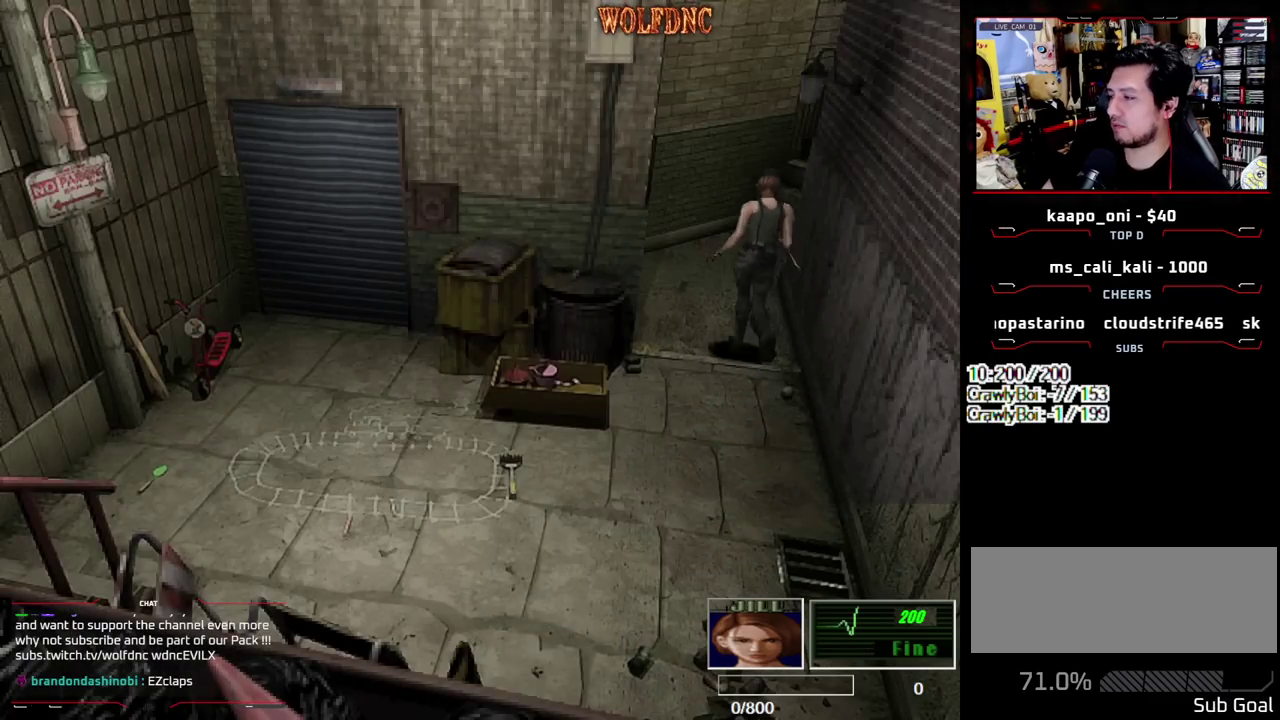
{"buttons": ["SQUARE", "DPAD_UP", "DPAD_RIGHT"], "events": [[300, "DPAD_RIGHT", "down"]]}
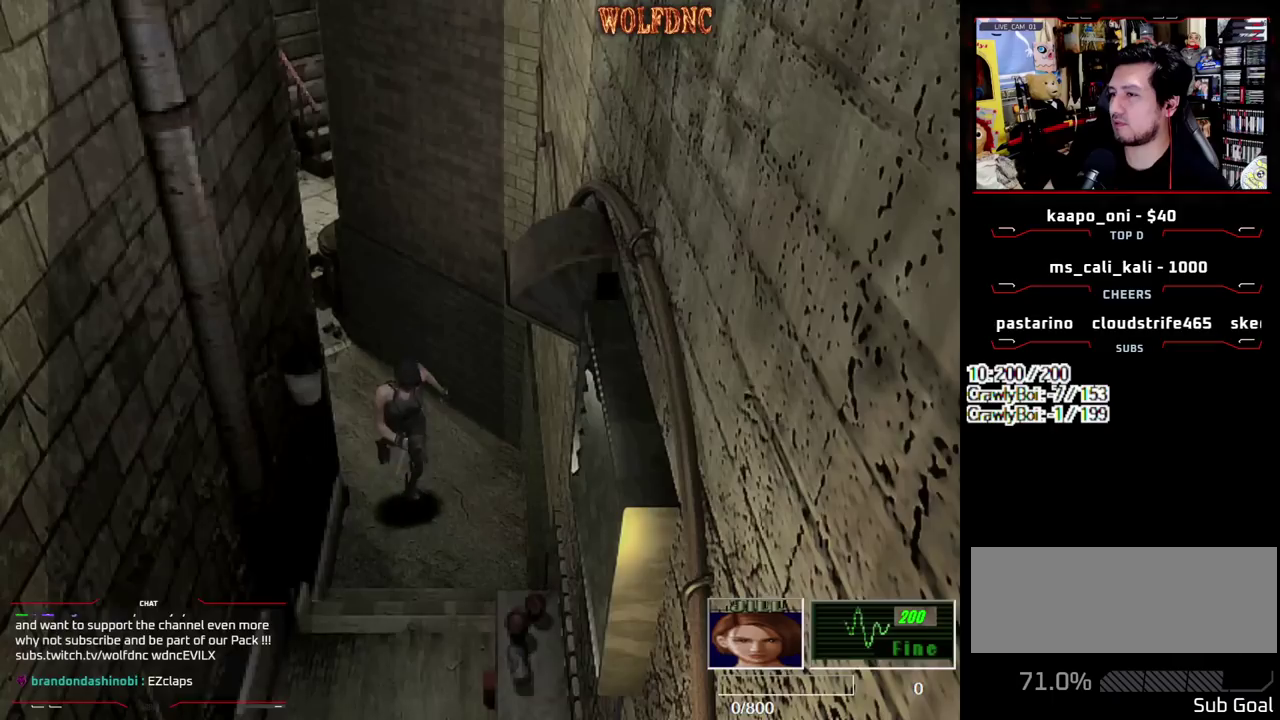
{"buttons": ["CROSS", "SQUARE", "DPAD_UP"], "events": [[167, "DPAD_RIGHT", "up"], [217, "CROSS", "down"]]}
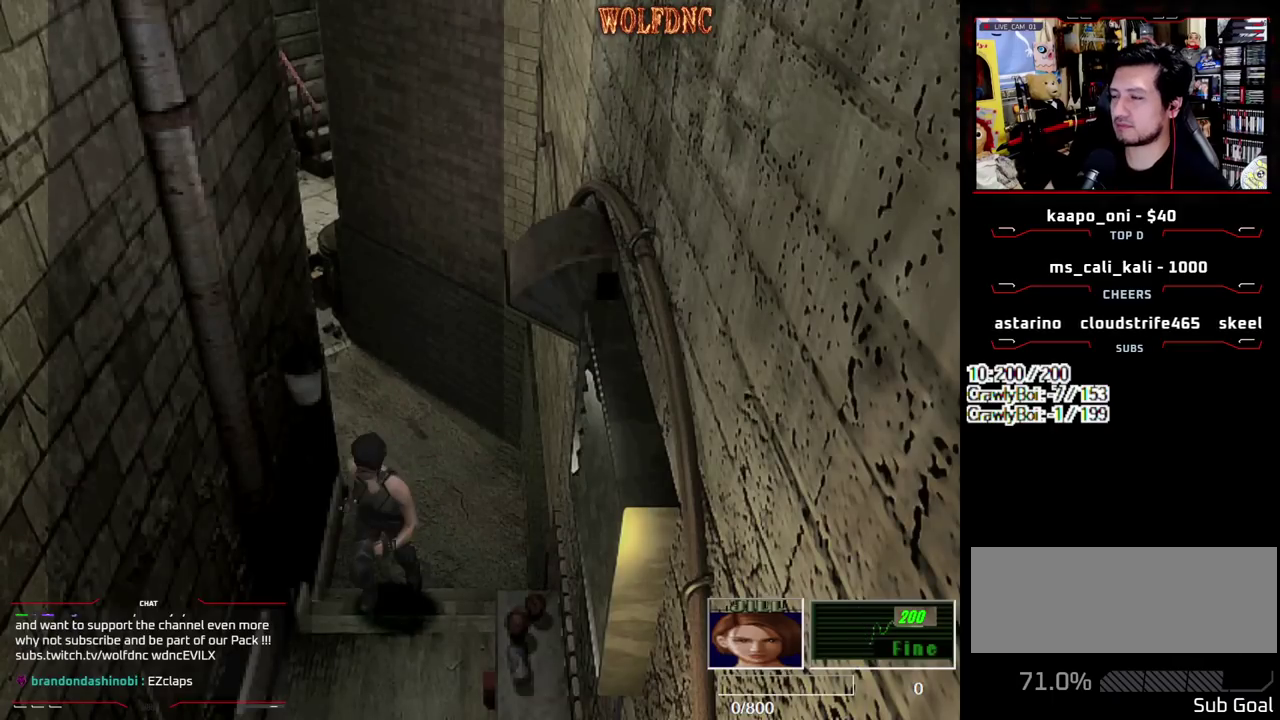
{"buttons": ["SQUARE", "DPAD_UP"], "events": [[183, "CROSS", "up"]]}
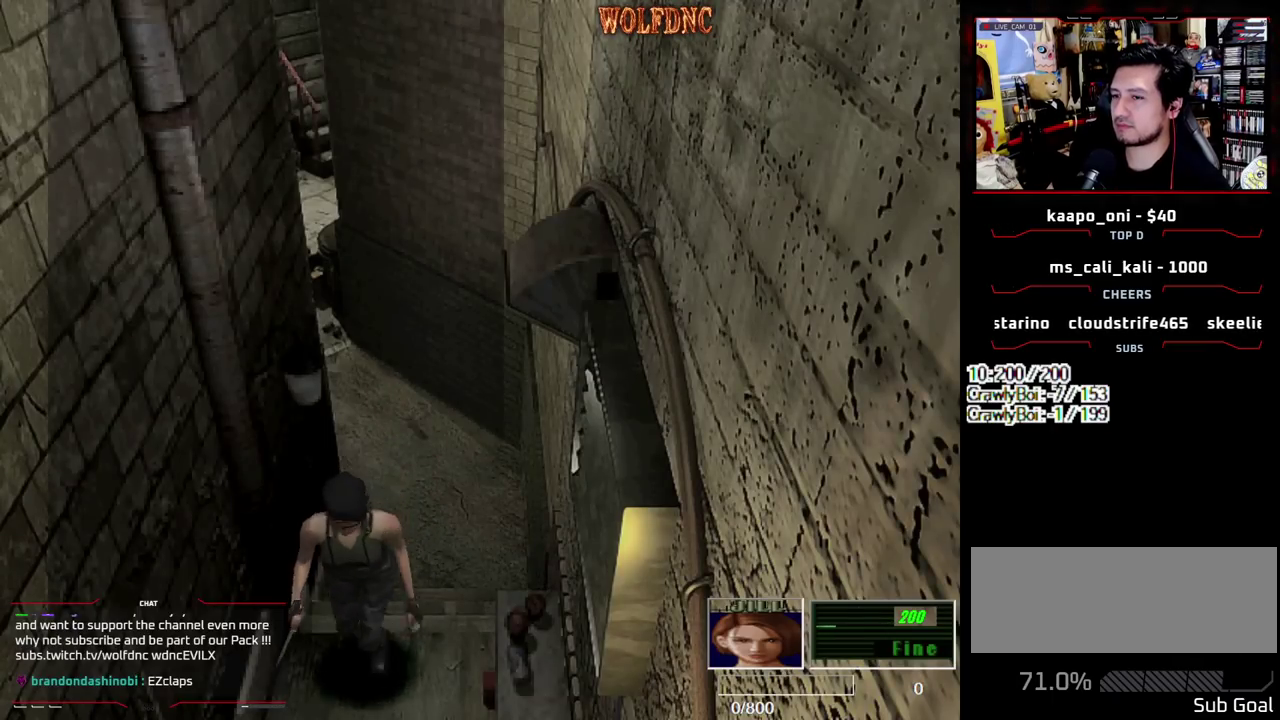
{"buttons": ["CROSS", "SQUARE", "DPAD_UP"], "events": [[300, "DPAD_LEFT", "down"], [433, "CROSS", "down"], [483, "DPAD_LEFT", "up"]]}
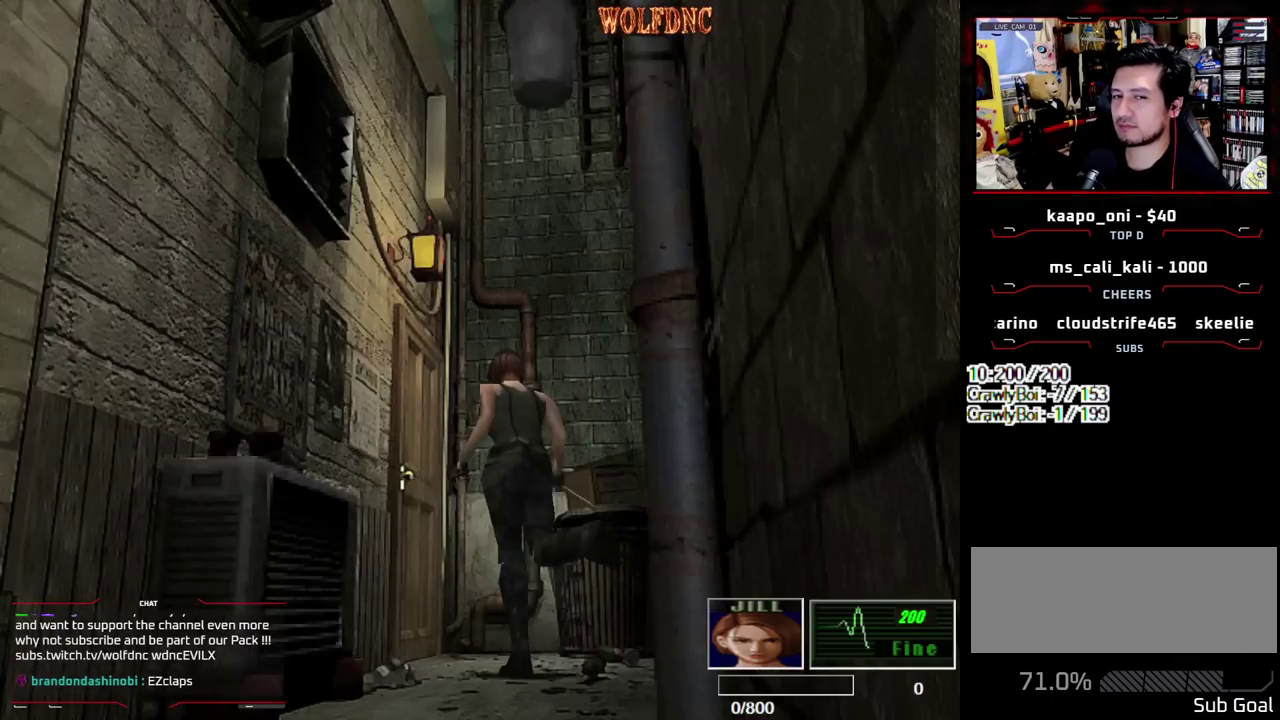
{"buttons": ["CROSS", "SQUARE", "DPAD_UP"], "events": [[133, "DPAD_LEFT", "down"], [450, "DPAD_LEFT", "up"]]}
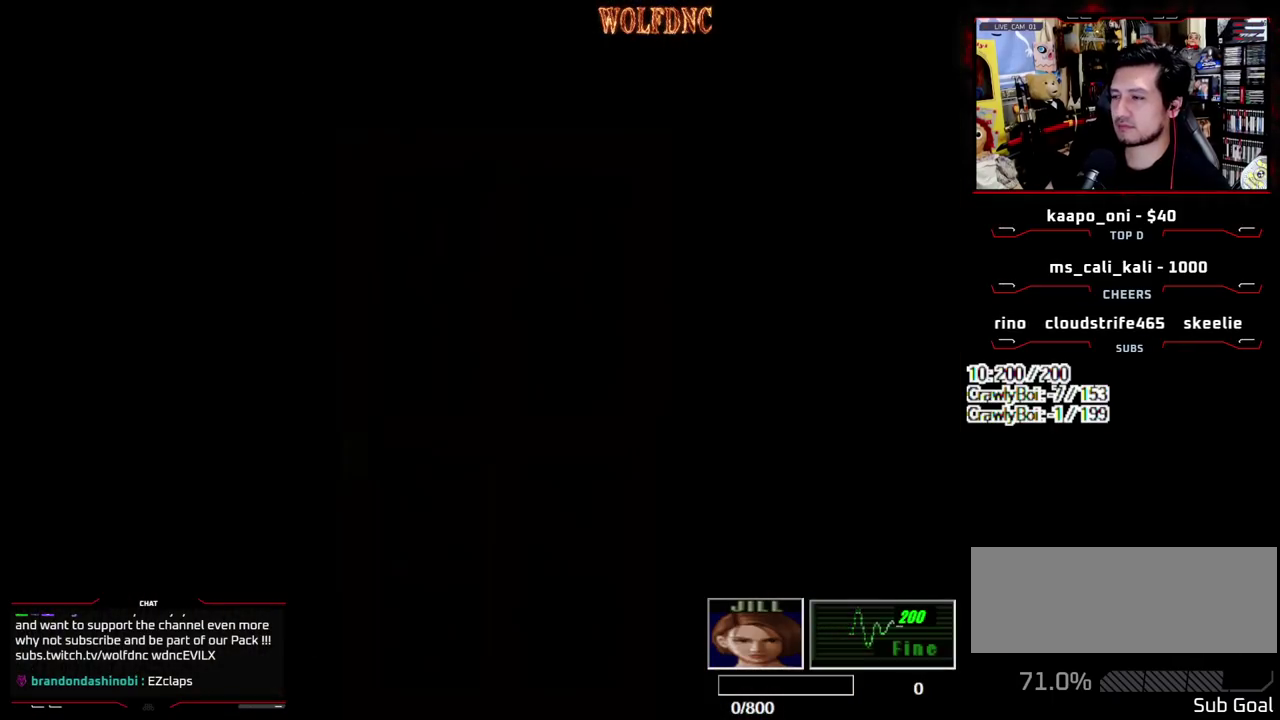
{"buttons": [], "events": [[100, "CROSS", "up"], [100, "DPAD_UP", "up"], [100, "SQUARE", "up"]]}
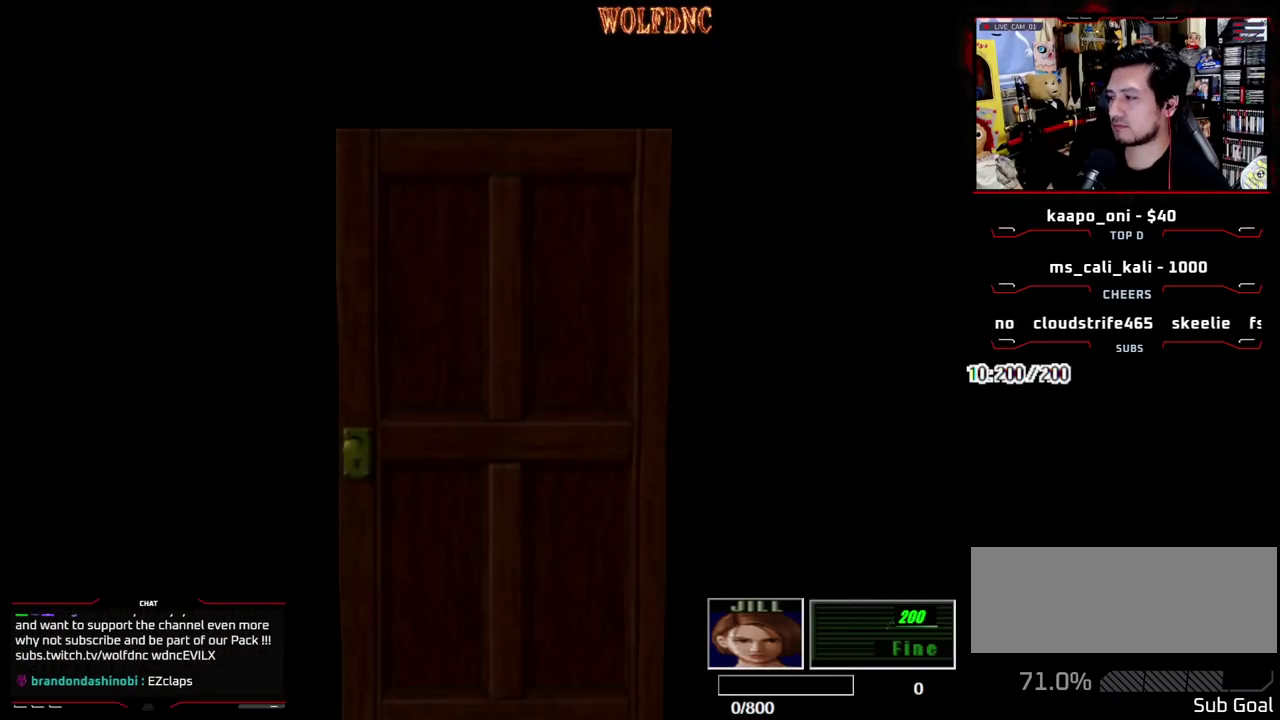
{"buttons": [], "events": []}
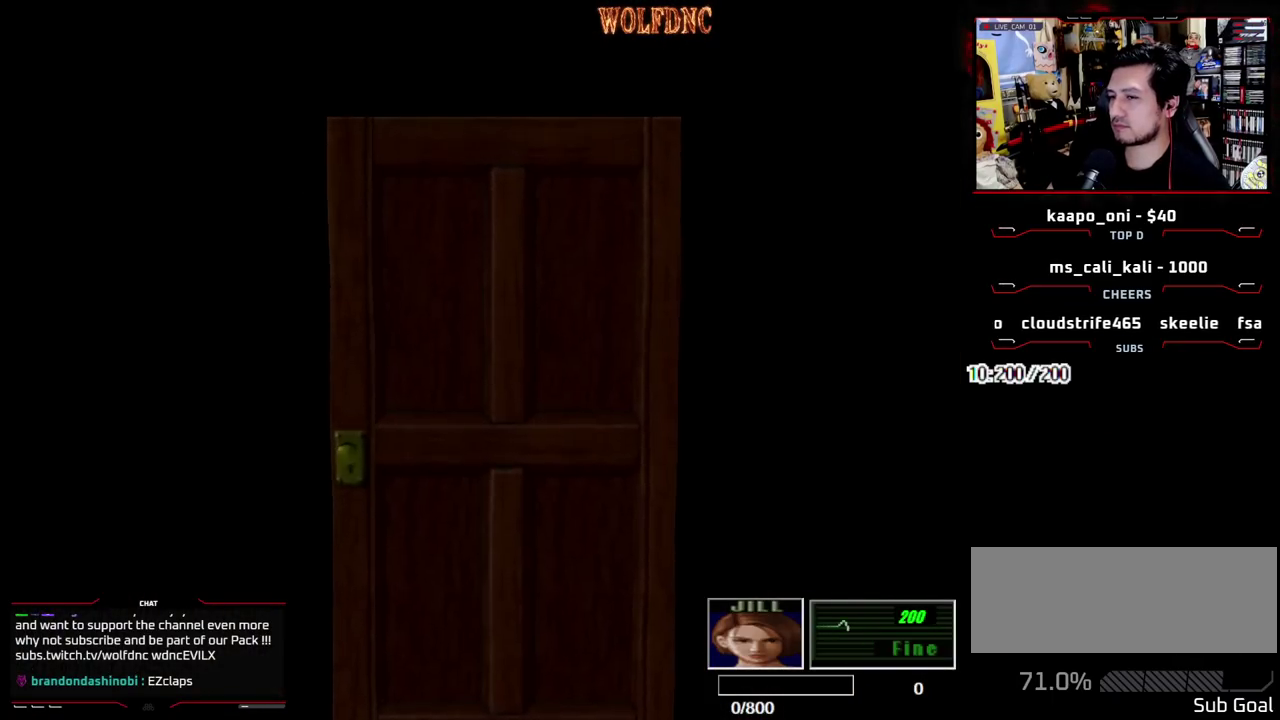
{"buttons": [], "events": []}
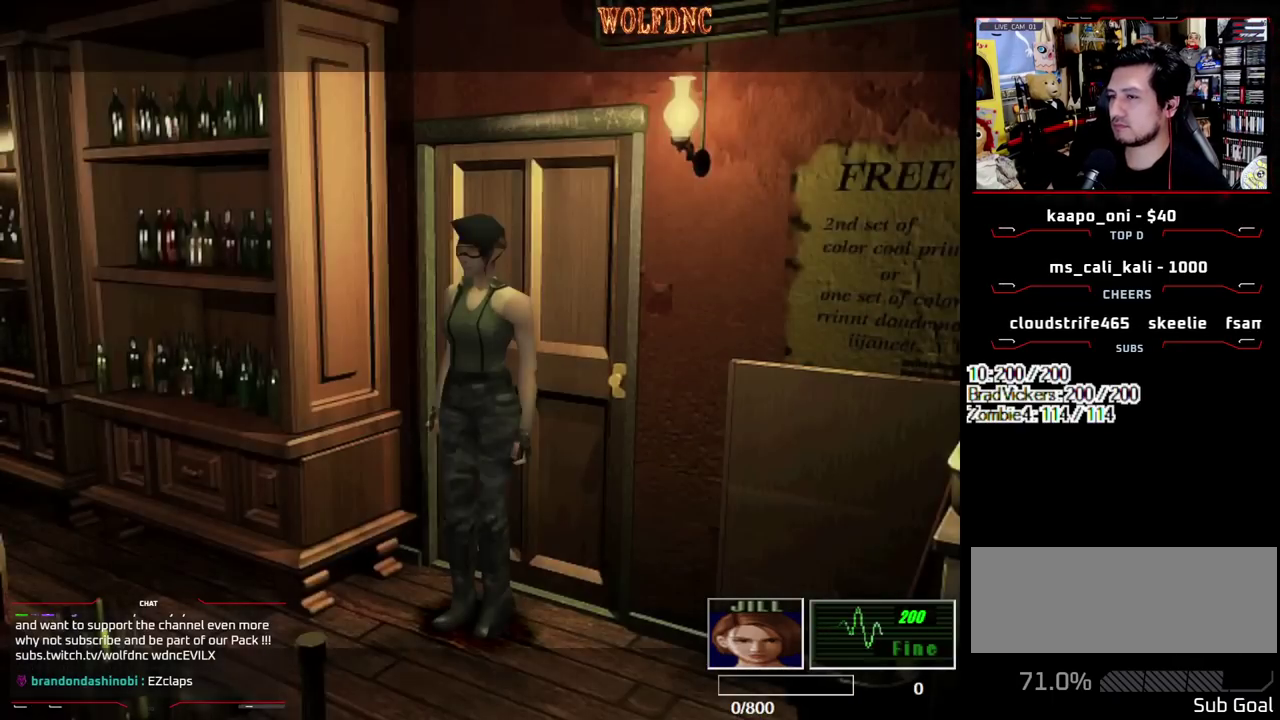
{"buttons": [], "events": [[50, "SELECT", "down"], [100, "SELECT", "up"]]}
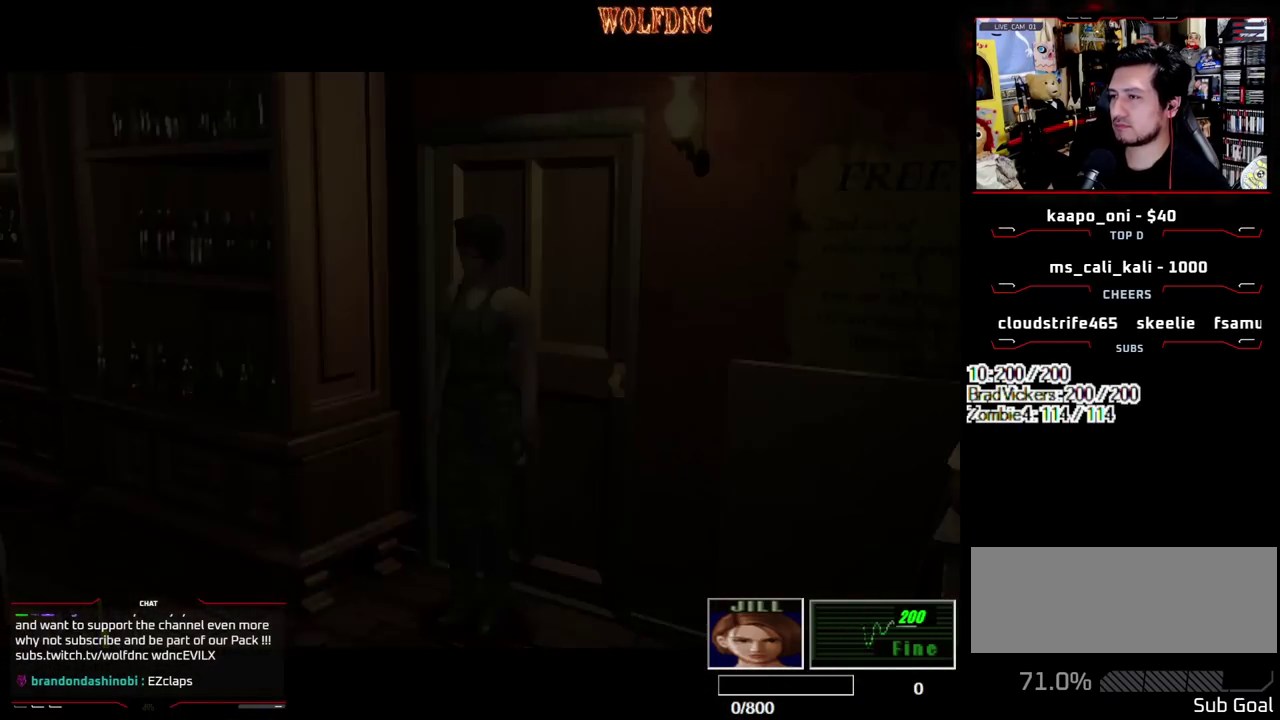
{"buttons": ["SQUARE", "DPAD_DOWN", "DPAD_LEFT"], "events": [[167, "DPAD_LEFT", "down"], [400, "DPAD_DOWN", "down"], [433, "SQUARE", "down"]]}
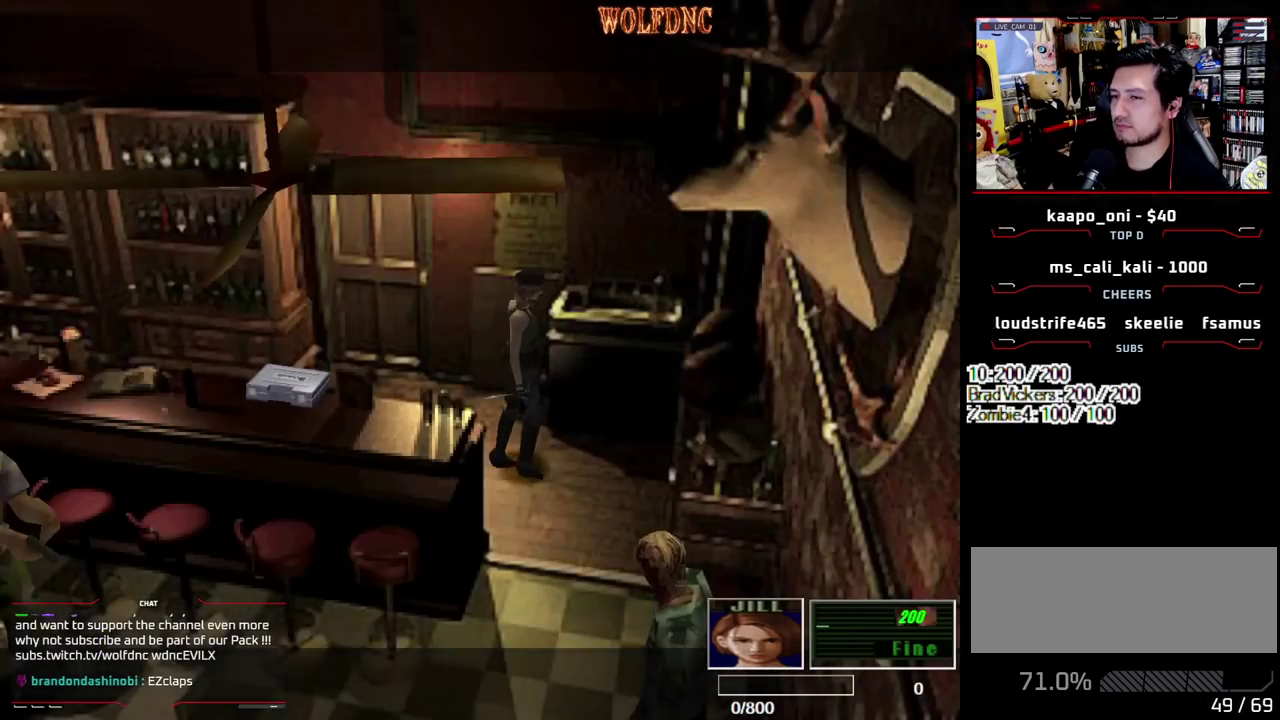
{"buttons": ["SQUARE", "DPAD_UP"], "events": [[33, "DPAD_DOWN", "up"], [33, "SQUARE", "up"], [217, "DPAD_UP", "down"], [267, "SQUARE", "down"], [450, "DPAD_LEFT", "up"]]}
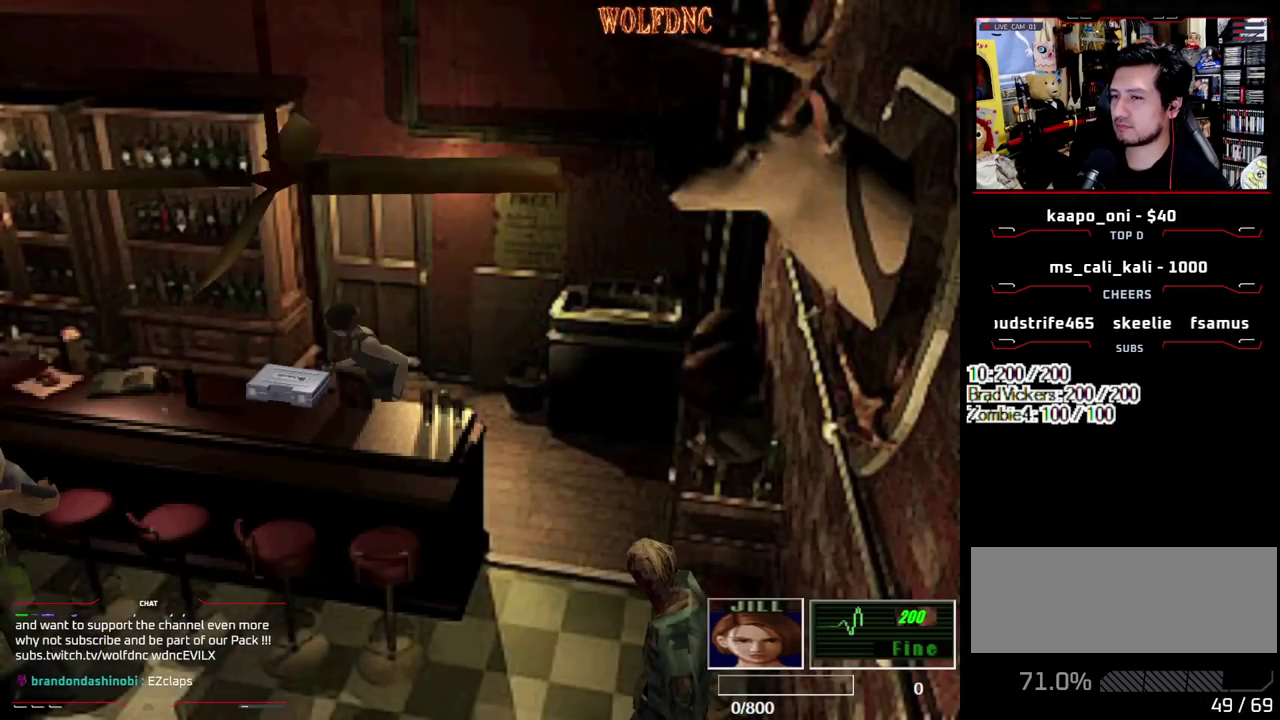
{"buttons": ["CROSS"], "events": [[100, "CROSS", "down"], [100, "DPAD_LEFT", "down"], [183, "CROSS", "up"], [183, "SQUARE", "up"], [233, "CROSS", "down"], [233, "DPAD_UP", "up"], [333, "DPAD_LEFT", "up"], [333, "SQUARE", "down"], [467, "SQUARE", "up"]]}
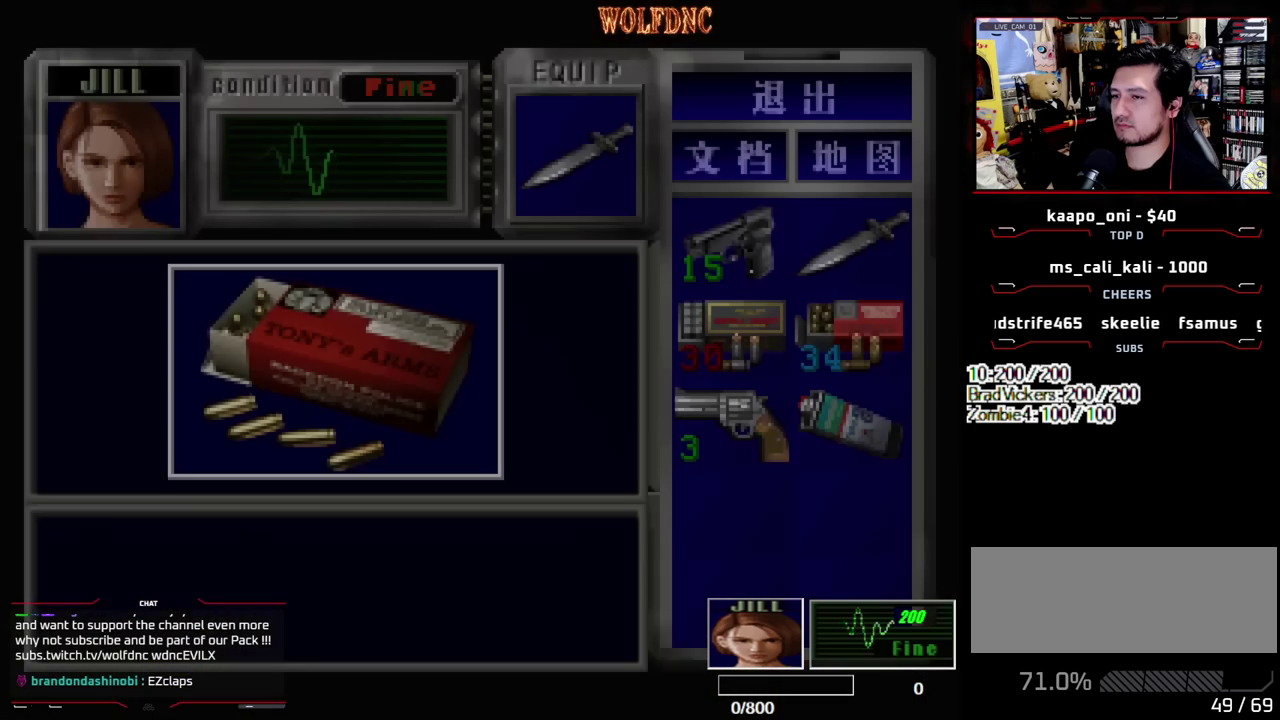
{"buttons": ["CROSS"], "events": [[17, "SQUARE", "down"], [167, "SQUARE", "up"], [200, "CROSS", "up"], [250, "CROSS", "down"]]}
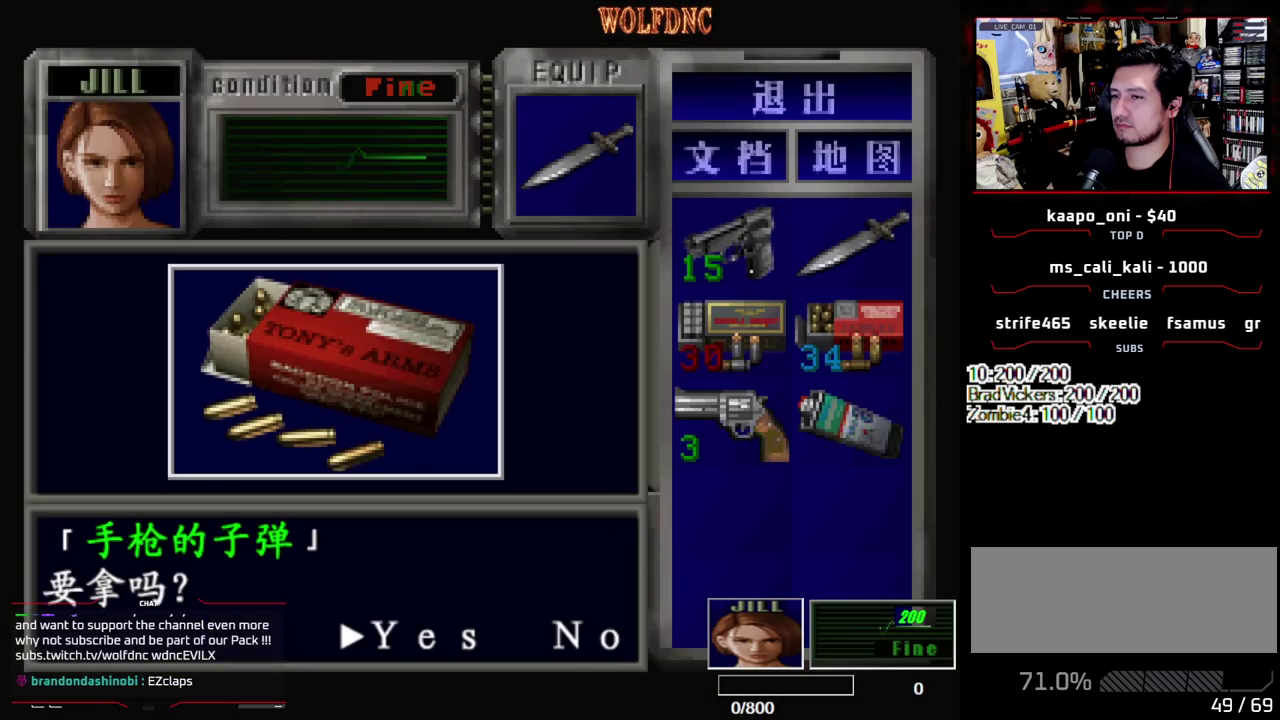
{"buttons": ["CROSS", "SQUARE", "DPAD_LEFT"], "events": [[33, "CROSS", "up"], [83, "CROSS", "down"], [367, "DPAD_LEFT", "down"], [400, "SQUARE", "down"], [450, "CROSS", "up"], [500, "CROSS", "down"]]}
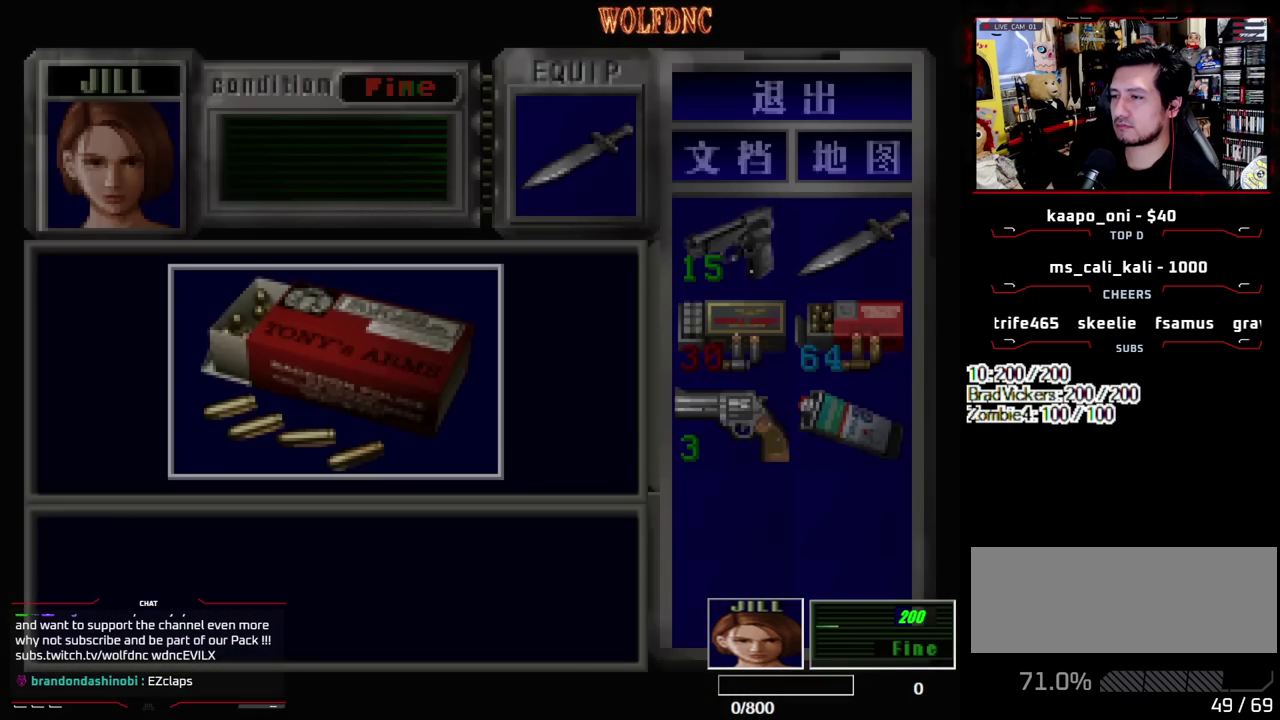
{"buttons": ["SQUARE", "DPAD_UP", "DPAD_LEFT"], "events": [[100, "SQUARE", "up"], [150, "CROSS", "up"], [467, "DPAD_UP", "down"], [467, "SQUARE", "down"]]}
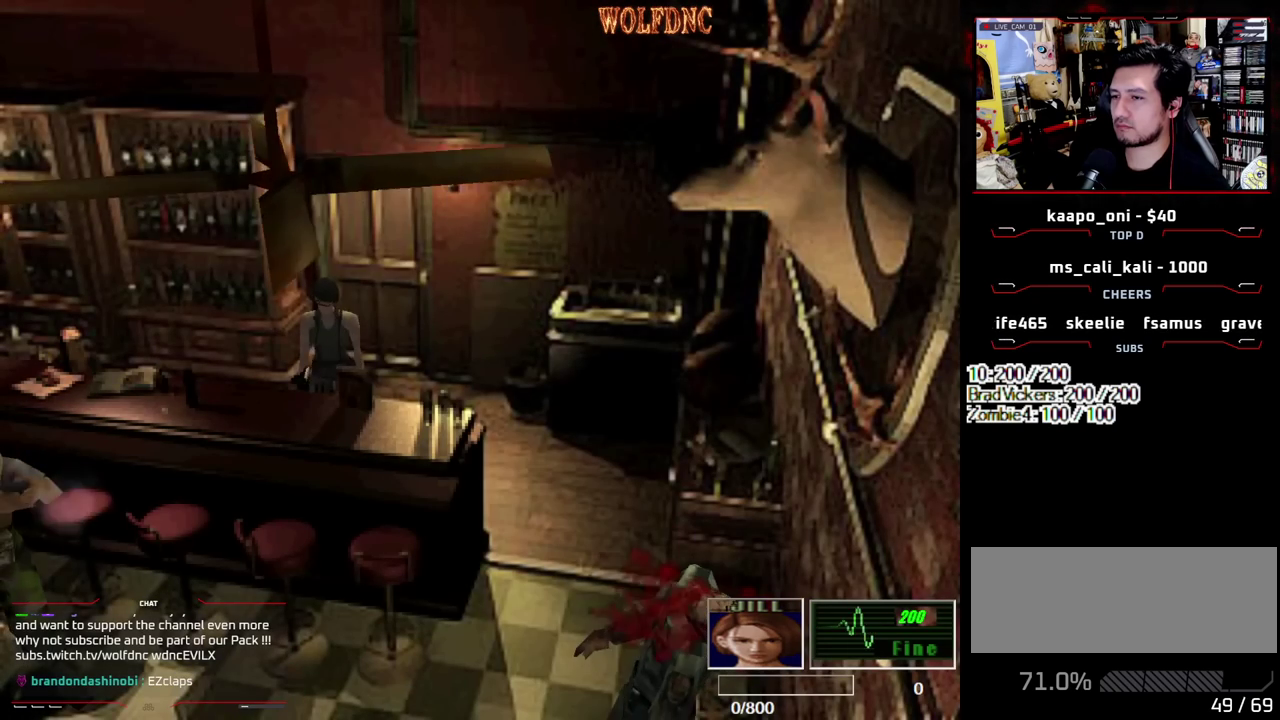
{"buttons": ["SQUARE", "DPAD_UP"], "events": [[200, "DPAD_LEFT", "up"], [300, "DPAD_RIGHT", "down"], [483, "DPAD_RIGHT", "up"]]}
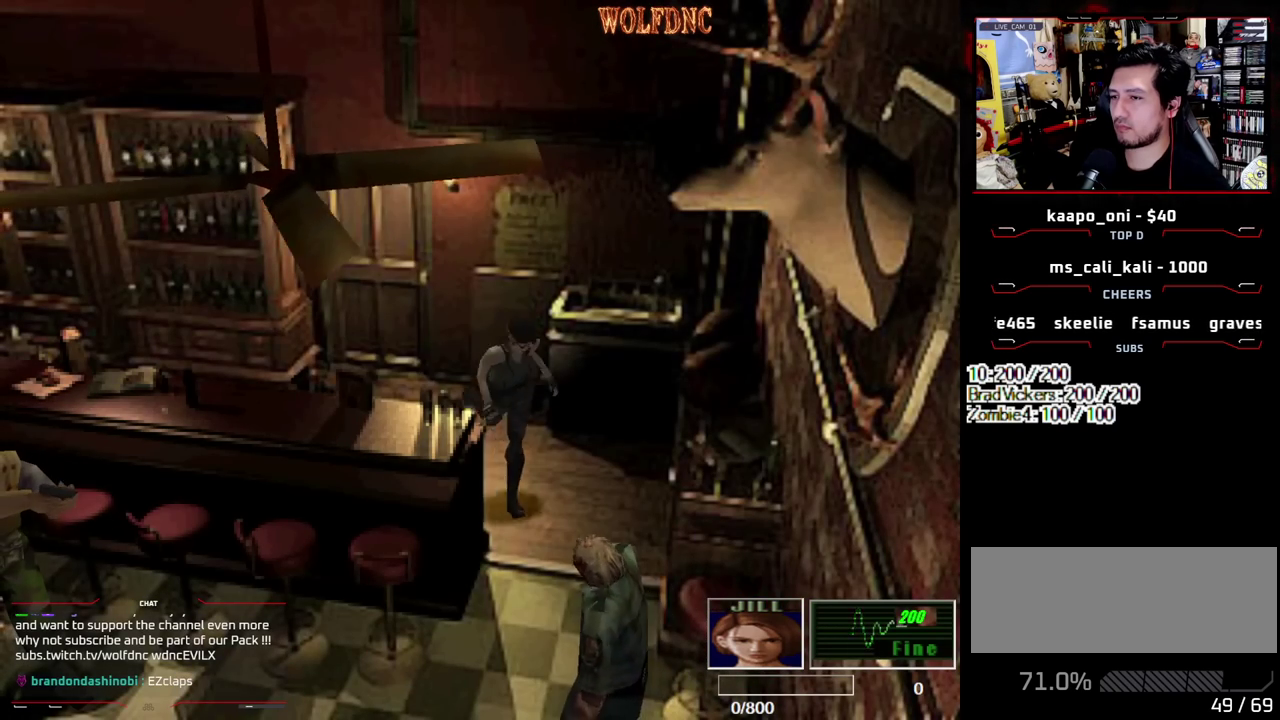
{"buttons": ["SQUARE", "DPAD_RIGHT"], "events": [[83, "DPAD_RIGHT", "down"], [317, "SQUARE", "up"], [450, "DPAD_UP", "up"], [500, "SQUARE", "down"]]}
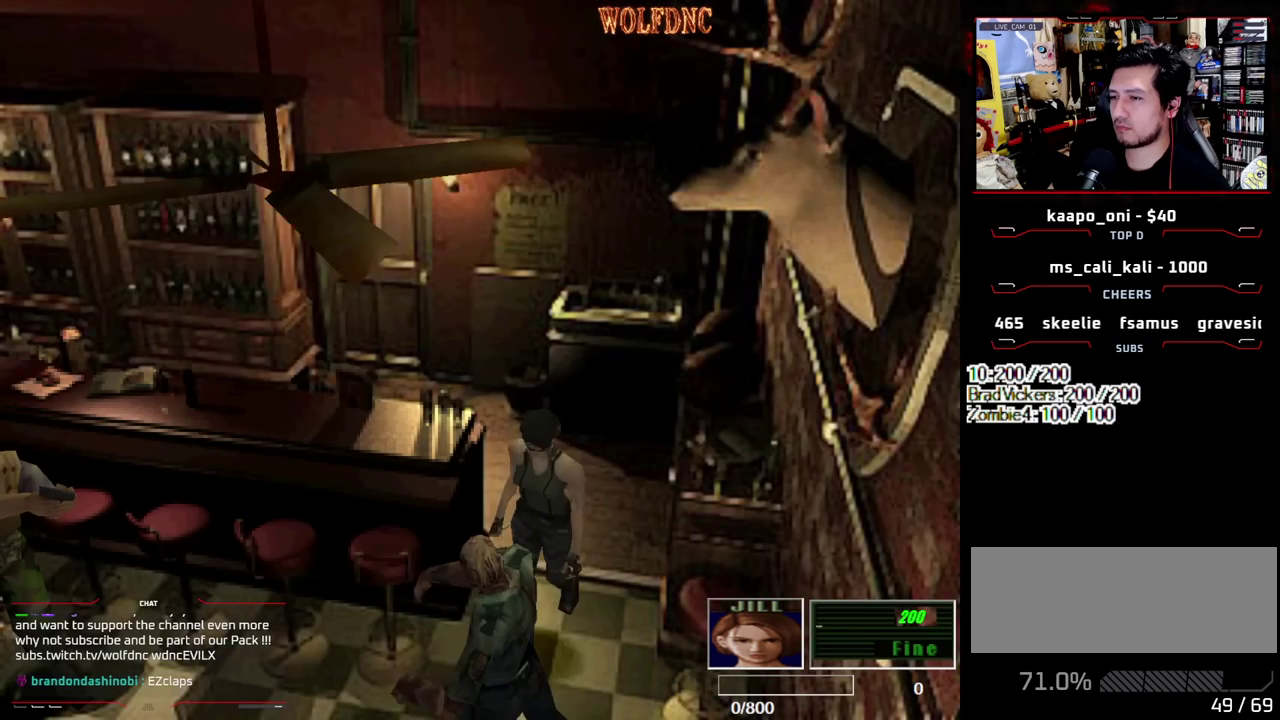
{"buttons": ["CROSS", "SQUARE", "DPAD_UP", "DPAD_RIGHT"], "events": [[50, "DPAD_UP", "down"], [283, "CROSS", "down"], [333, "DPAD_RIGHT", "up"], [417, "DPAD_RIGHT", "down"]]}
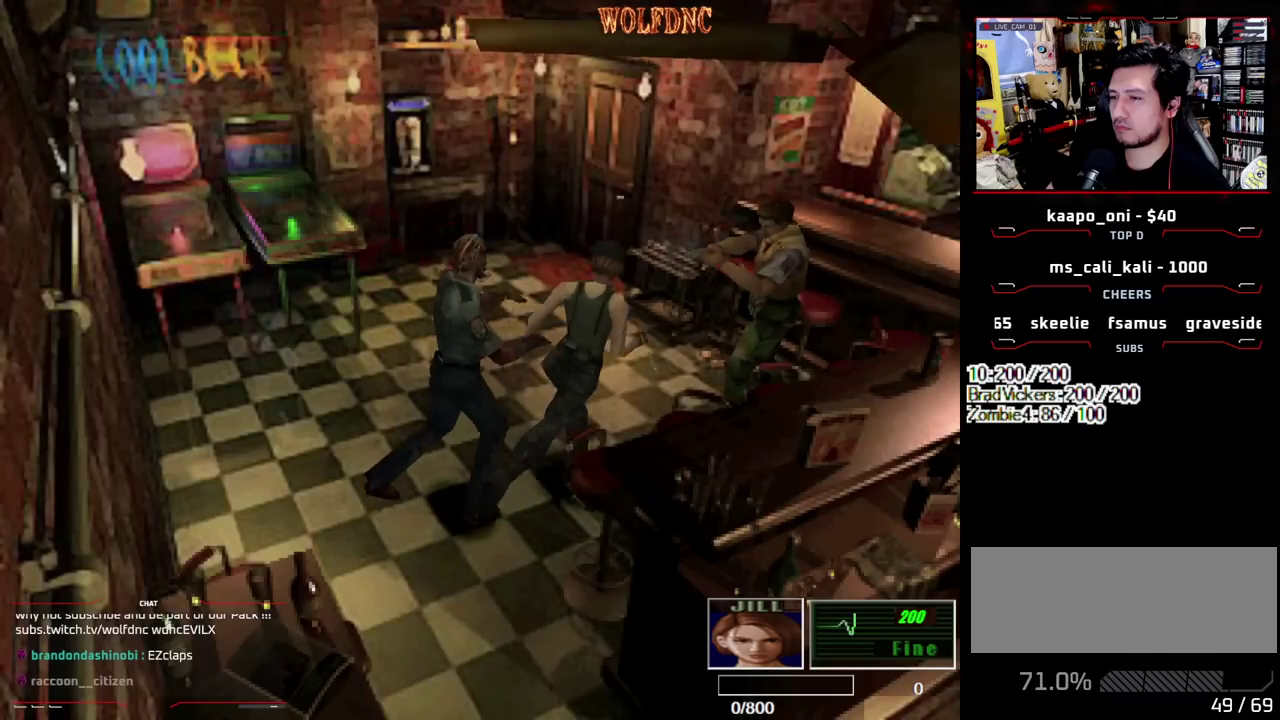
{"buttons": ["CROSS", "R1", "DPAD_LEFT"], "events": [[67, "DPAD_LEFT", "down"], [67, "DPAD_RIGHT", "up"], [167, "DPAD_LEFT", "up"], [167, "DPAD_RIGHT", "down"], [200, "CROSS", "up"], [250, "DPAD_UP", "up"], [300, "DPAD_RIGHT", "up"], [300, "R1", "down"], [300, "SQUARE", "up"], [400, "CROSS", "down"], [483, "DPAD_LEFT", "down"]]}
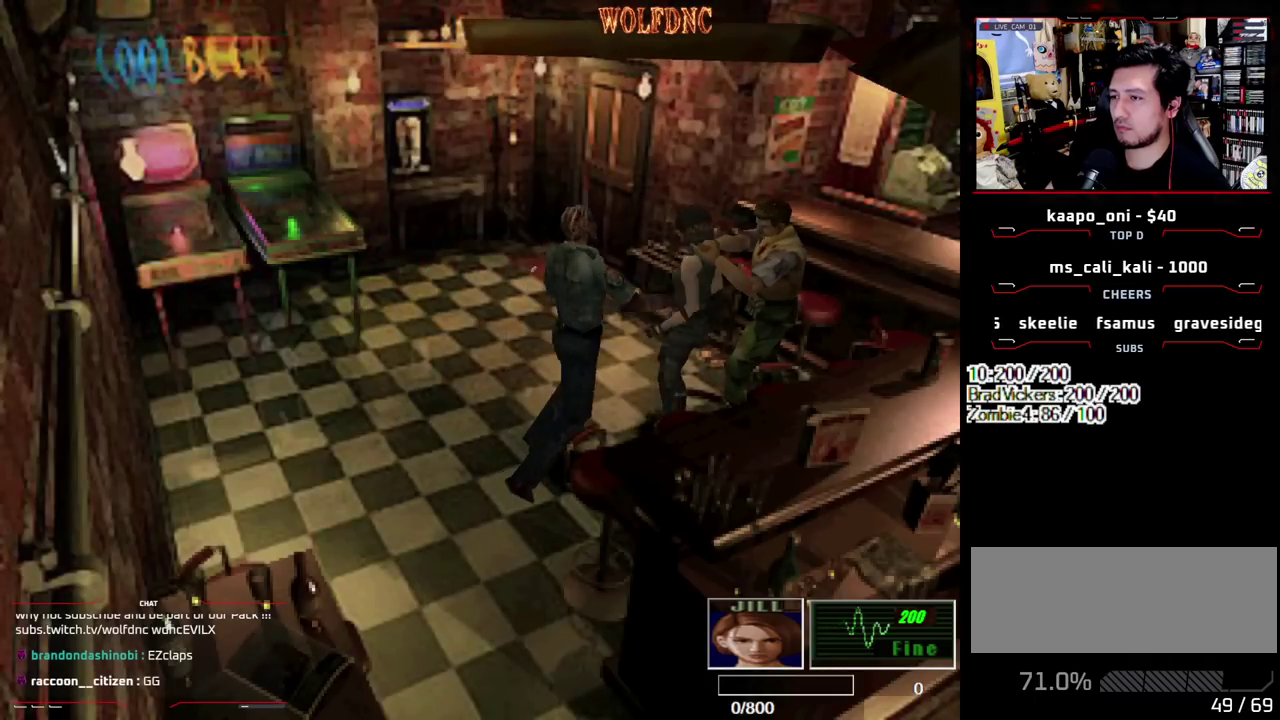
{"buttons": ["CROSS", "R1", "DPAD_DOWN", "DPAD_LEFT"], "events": [[33, "DPAD_DOWN", "down"], [133, "DPAD_LEFT", "up"], [450, "DPAD_LEFT", "down"], [450, "DPAD_RIGHT", "down"], [500, "DPAD_RIGHT", "up"]]}
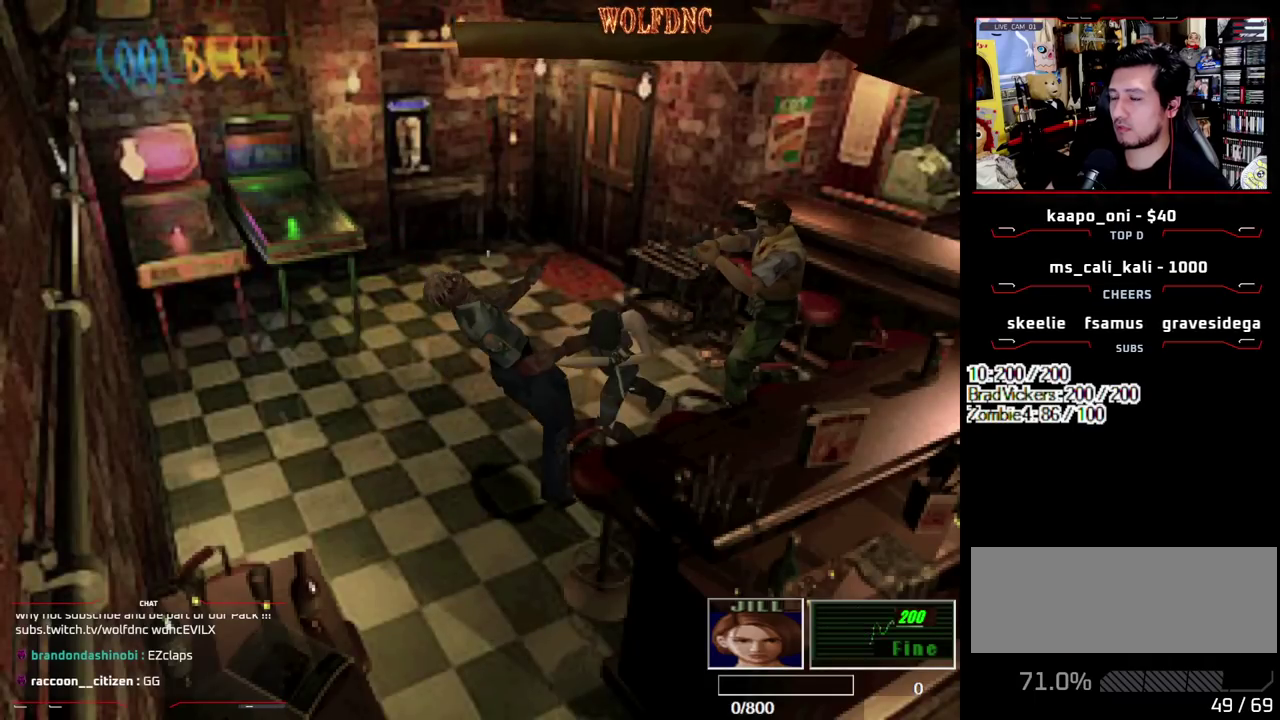
{"buttons": ["R1"], "events": [[50, "DPAD_LEFT", "up"], [100, "DPAD_DOWN", "up"], [283, "CROSS", "up"]]}
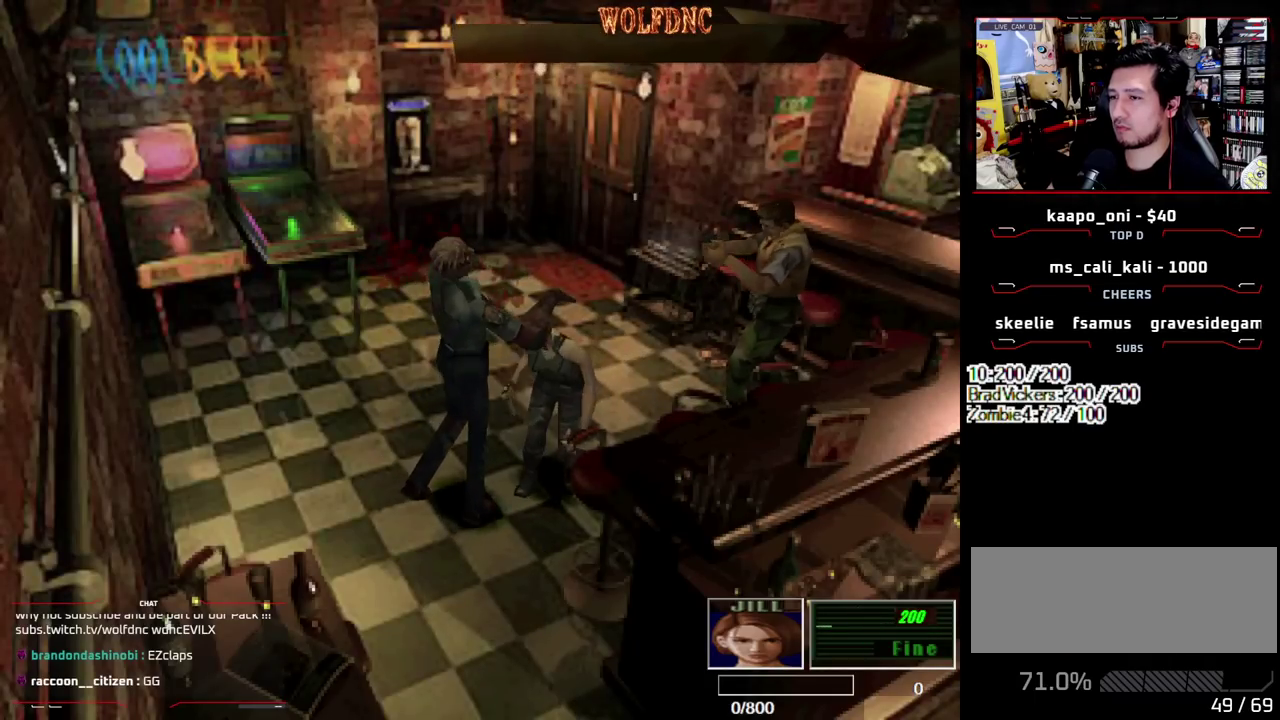
{"buttons": ["CROSS", "R1", "DPAD_DOWN"], "events": [[200, "CROSS", "down"], [483, "DPAD_DOWN", "down"]]}